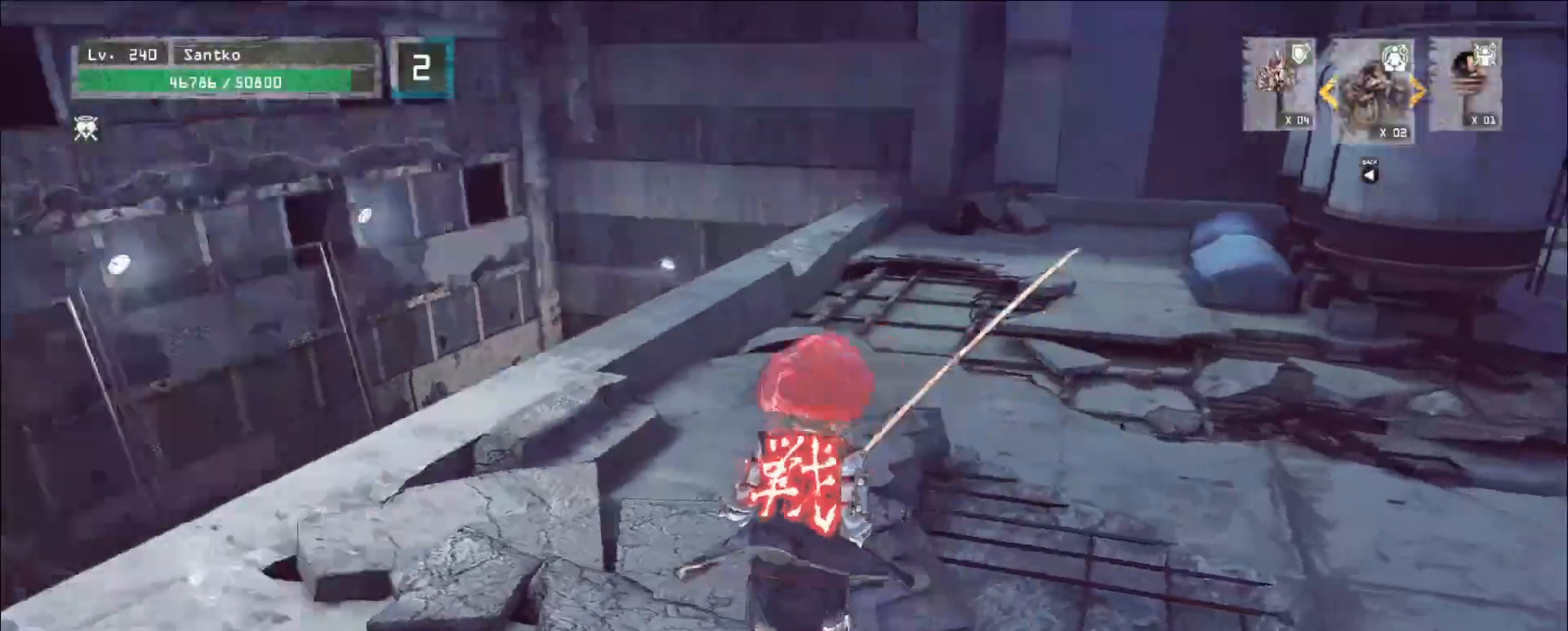
Gameplay with keyboard and mouse; each line is a JSON object with the keys and mouse buttons held at the frame after it. "events" lists presses ("down") and releases ("up") of "1", "2", "3", "4", "5", "a", "alt", "b", "c", "ctrl", "d", "e", "f", "g", "q", "r", "s", "shift", "space", "t", "tab", "v", "w", "x", "z", "mouse_left", "mouse_wheel", "mouse_right", "mouse_mb4" and "mouse_mb5" between this image and that frame as [ms after this image, input, new state], when the widget could be followed in between. "mouse_left", "mouse_wheel", "mouse_right", "mouse_mb4", "mouse_mb5" = the "left", "wheel", "right", "mb4", "mb5" buttons of the "mouse" list. No other keys are recorded. "wheel" means that the mouse wheel is clicked or scrolled. Not read: mouse_move.
{"keys": ["space", "w"], "mouse": [], "events": [[440, "space", "down"]]}
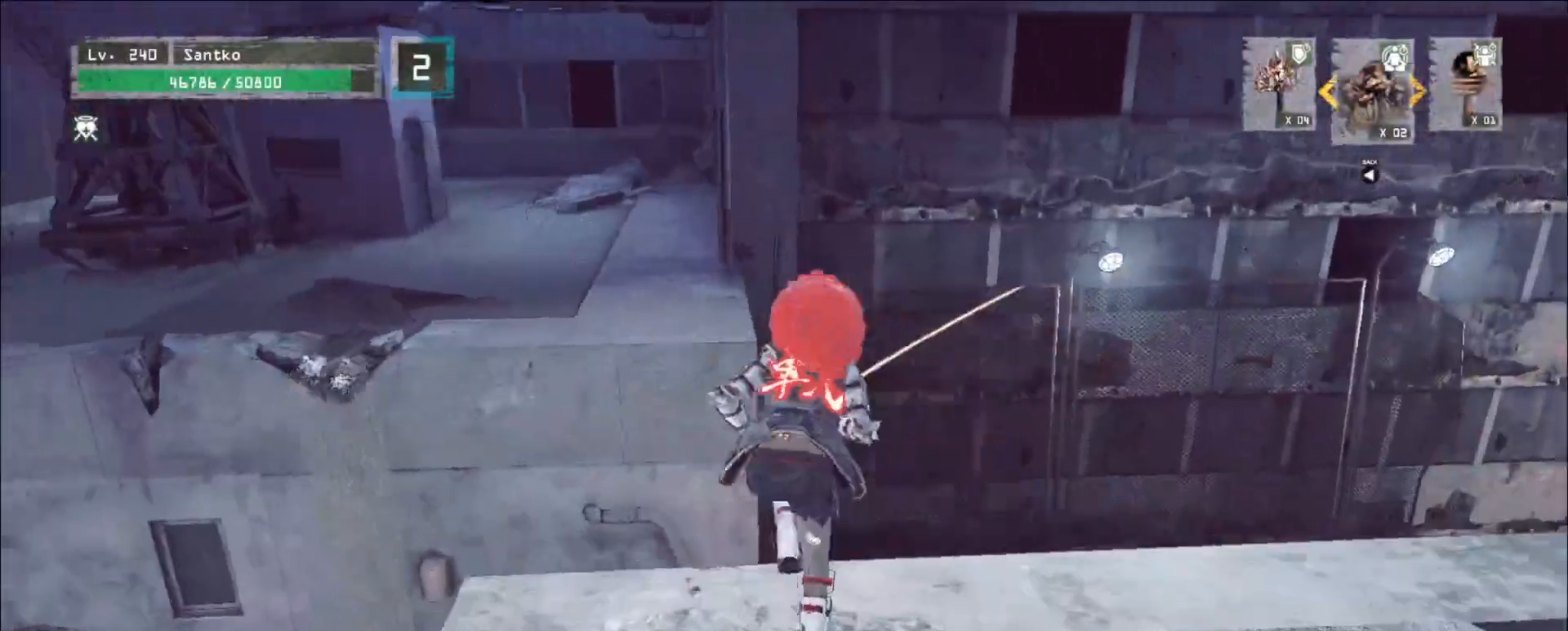
{"keys": ["w"], "mouse": [], "events": [[120, "space", "up"]]}
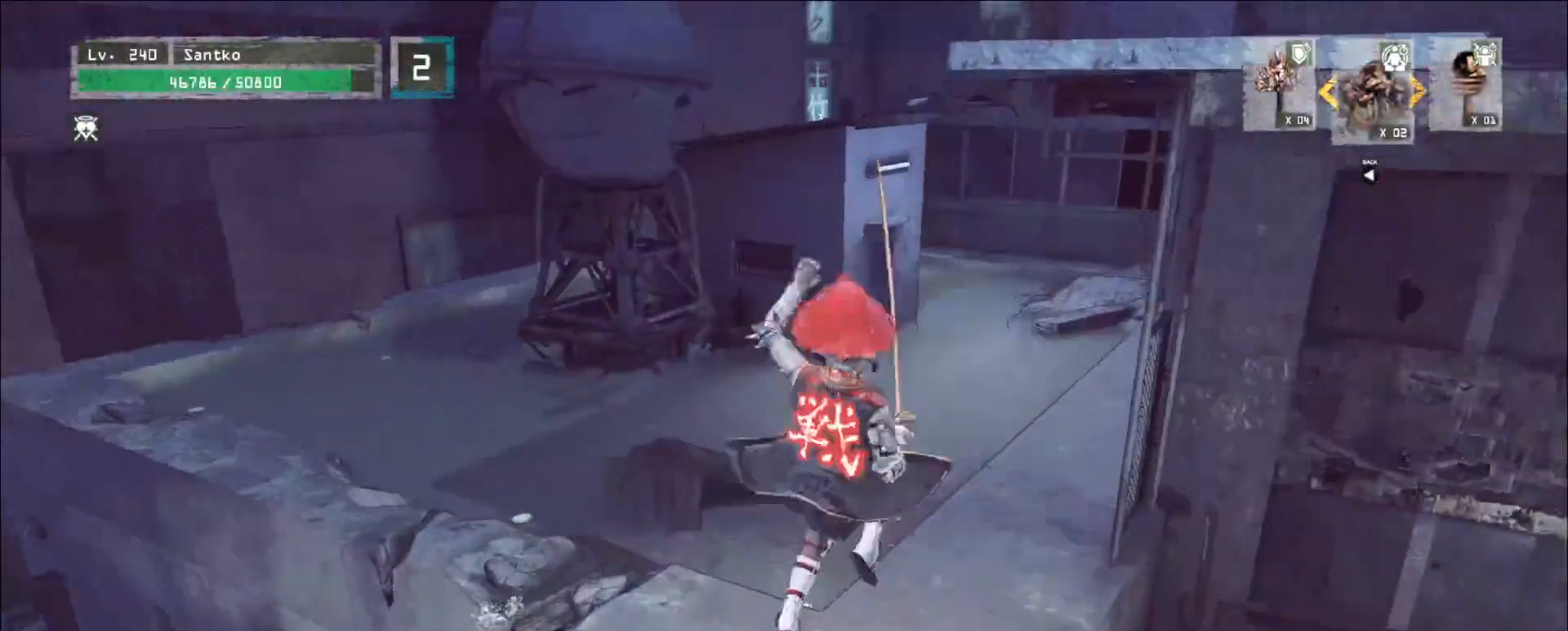
{"keys": ["w"], "mouse": [], "events": [[160, "a", "down"], [280, "space", "down"], [400, "space", "up"], [440, "a", "up"]]}
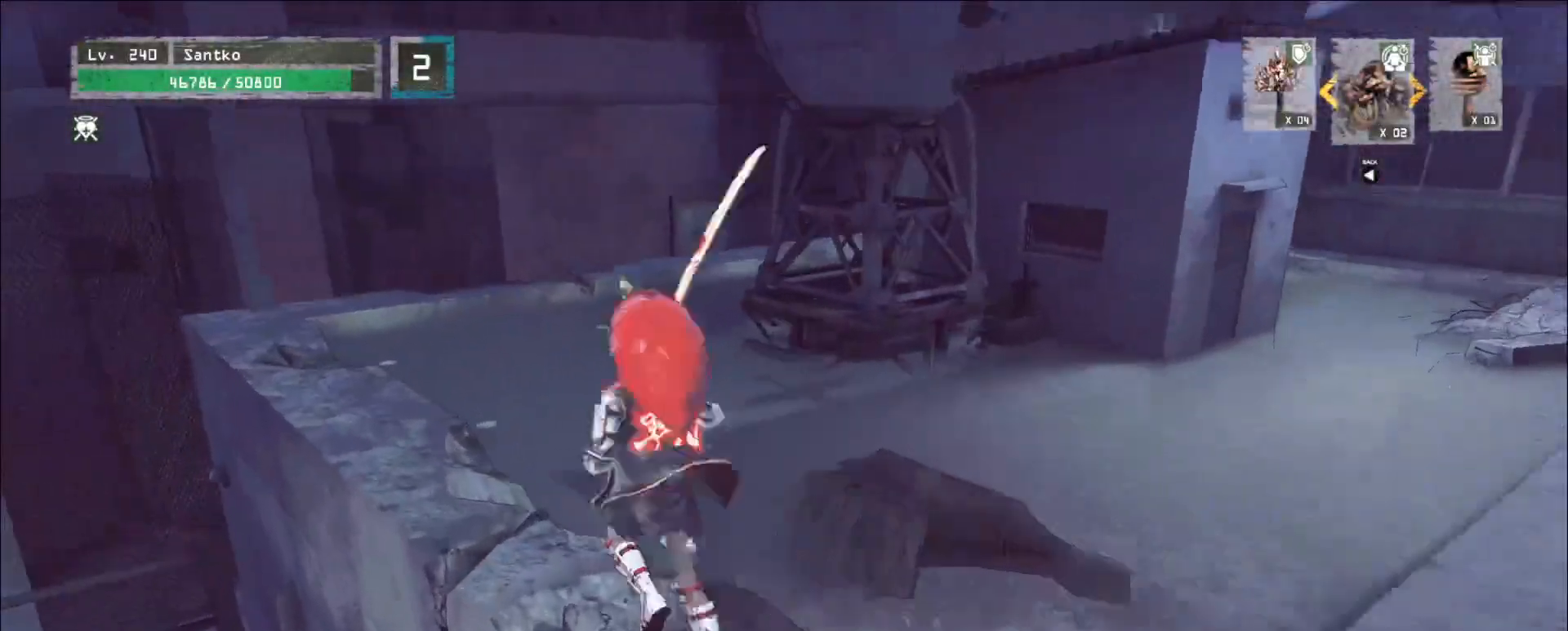
{"keys": ["a", "w"], "mouse": [], "events": [[200, "a", "down"]]}
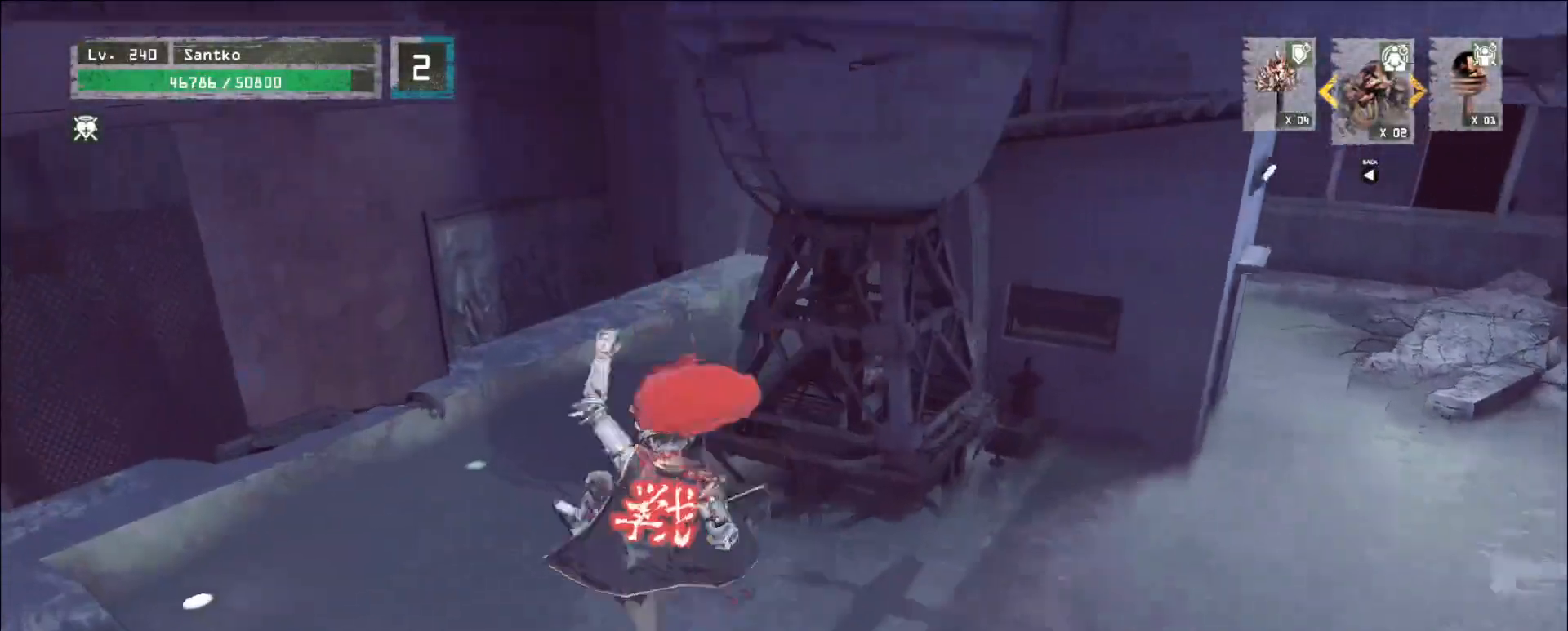
{"keys": ["w"], "mouse": [], "events": [[480, "a", "up"]]}
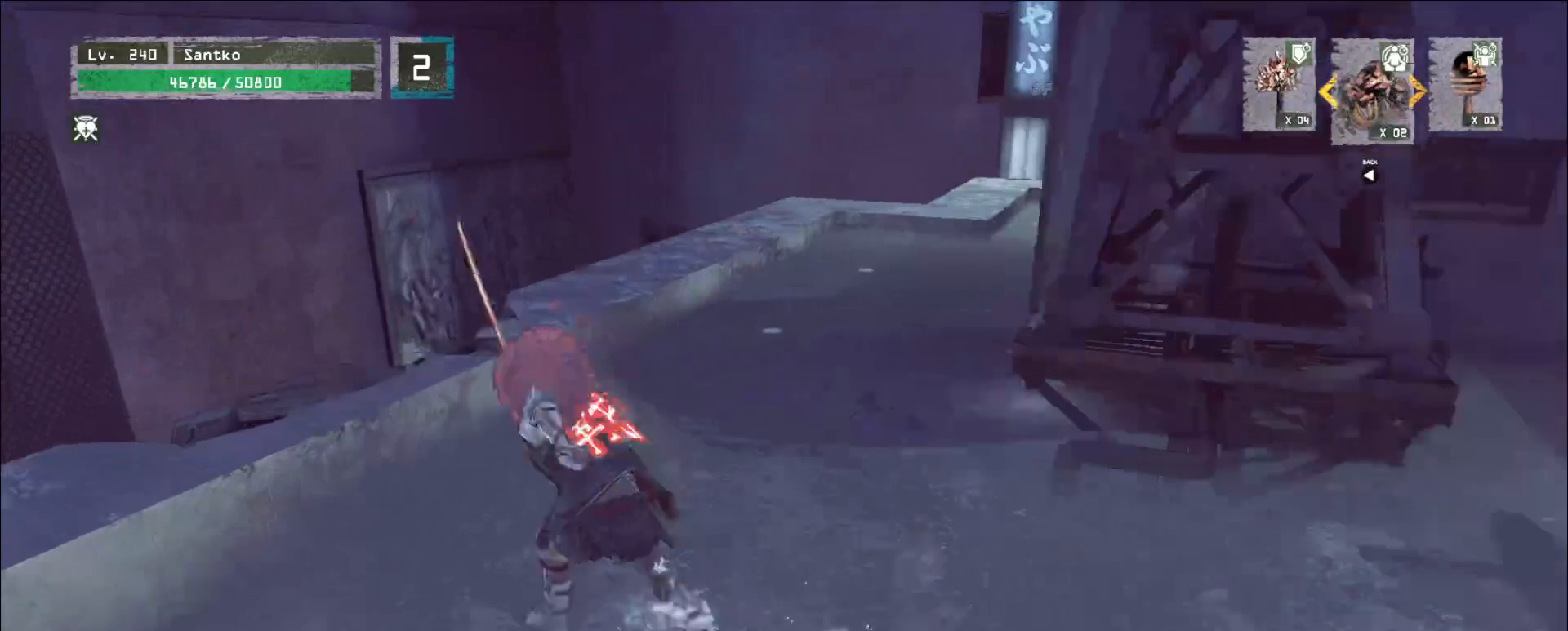
{"keys": ["w"], "mouse": [], "events": []}
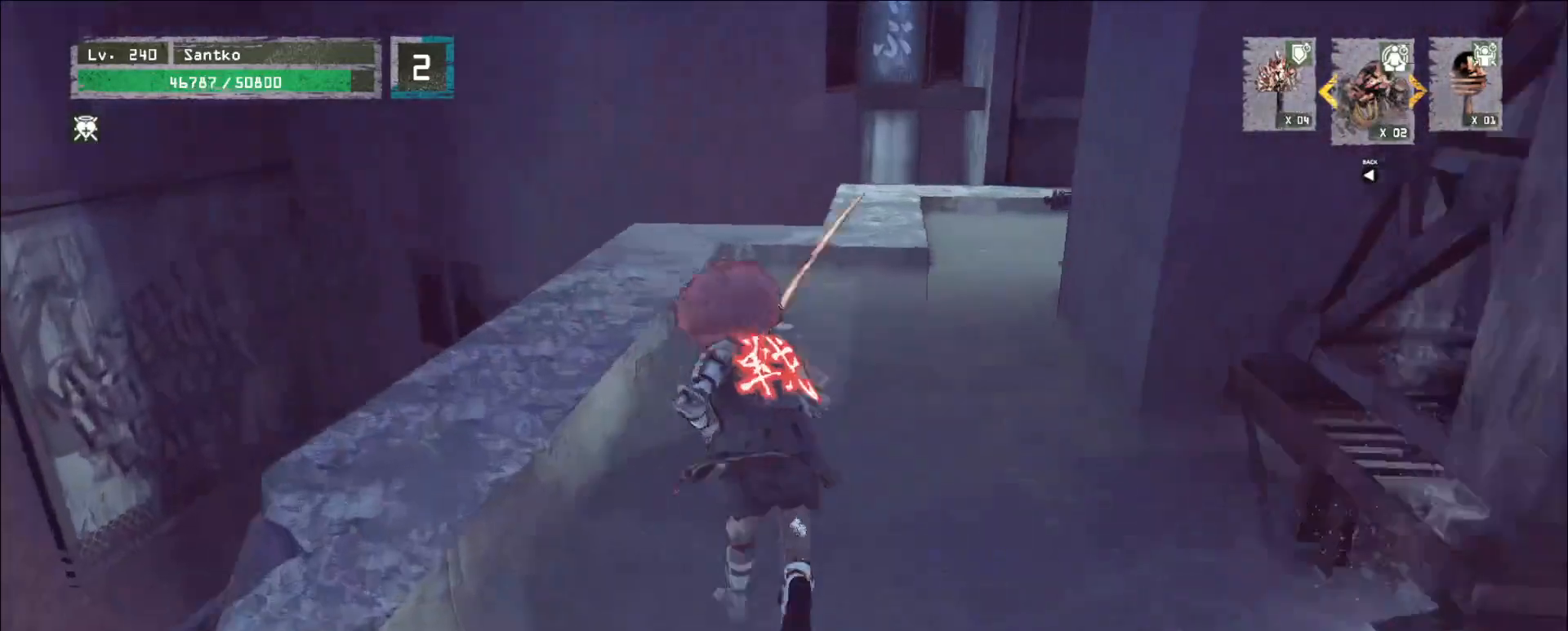
{"keys": ["ctrl", "w"], "mouse": [], "events": [[40, "1", "down"], [120, "1", "up"], [480, "ctrl", "down"]]}
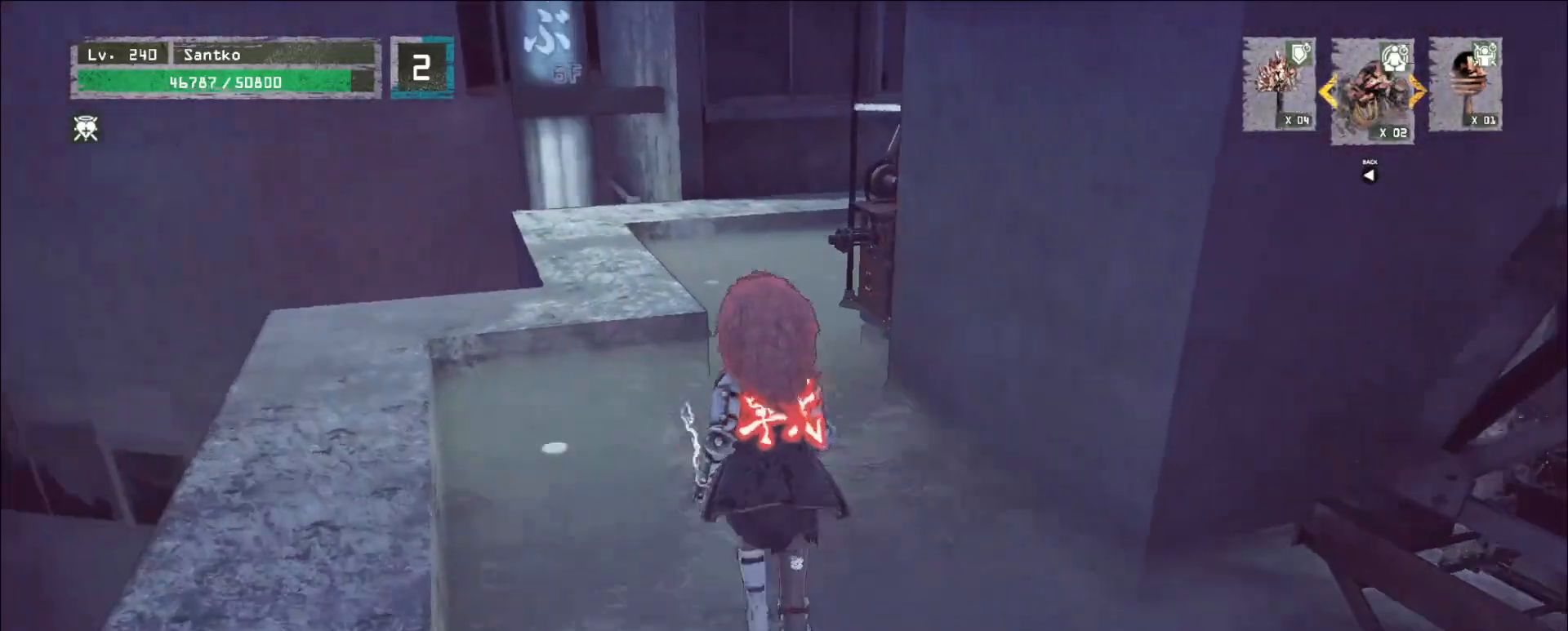
{"keys": ["w"], "mouse": [], "events": [[120, "ctrl", "up"]]}
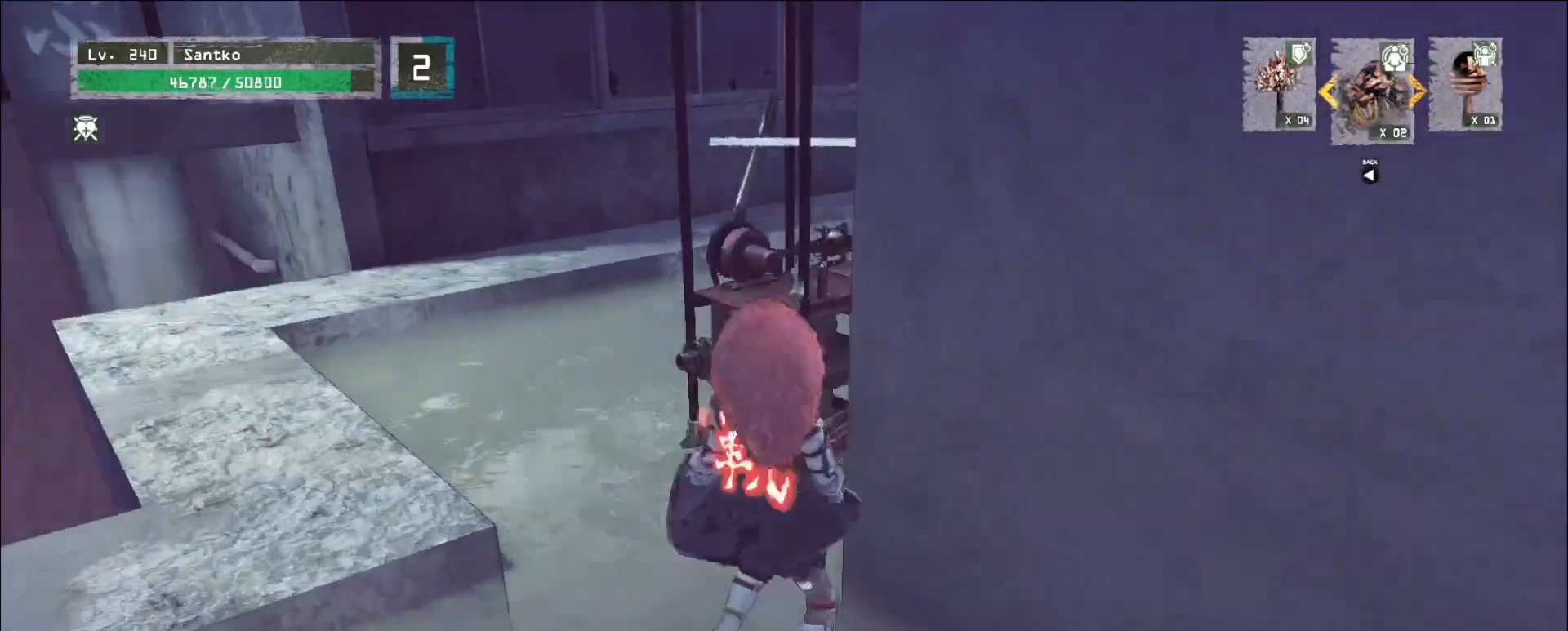
{"keys": ["w"], "mouse": [], "events": [[400, "mouse_right", "down"], [480, "mouse_right", "up"]]}
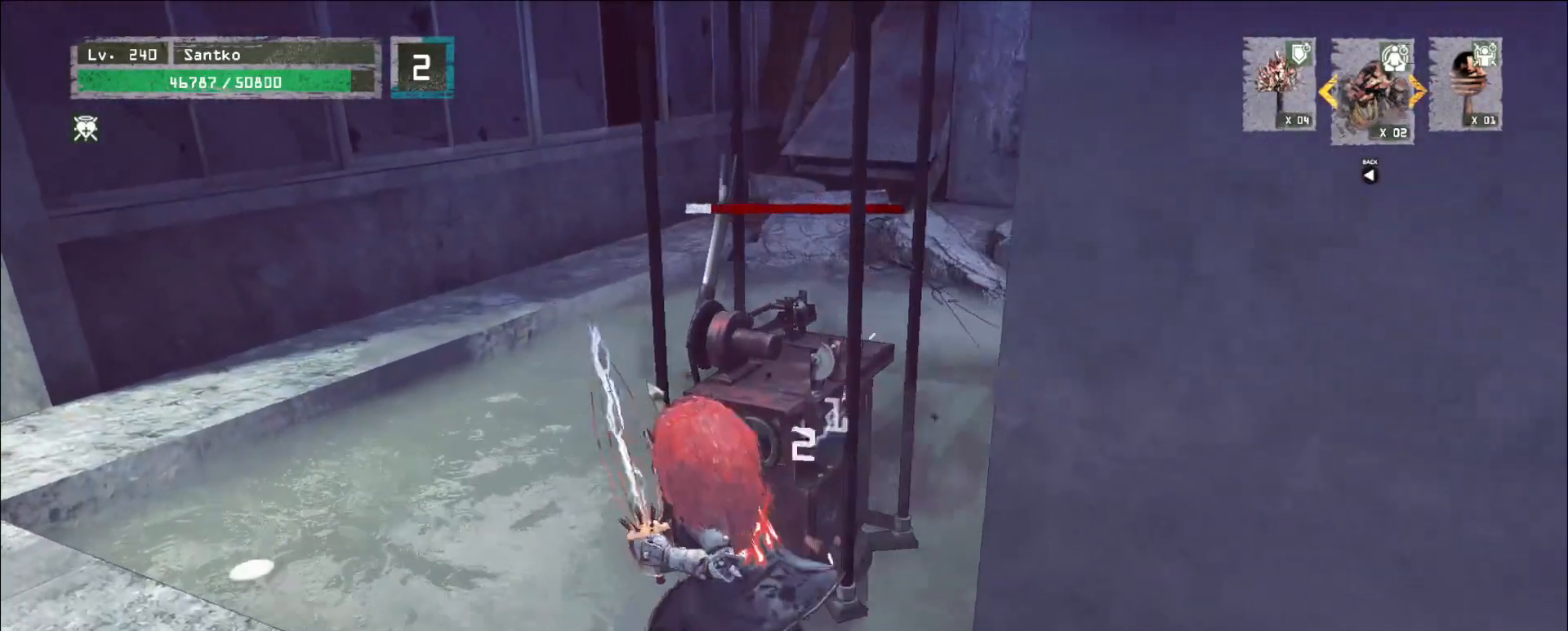
{"keys": ["w"], "mouse": [], "events": [[200, "d", "down"], [240, "d", "up"]]}
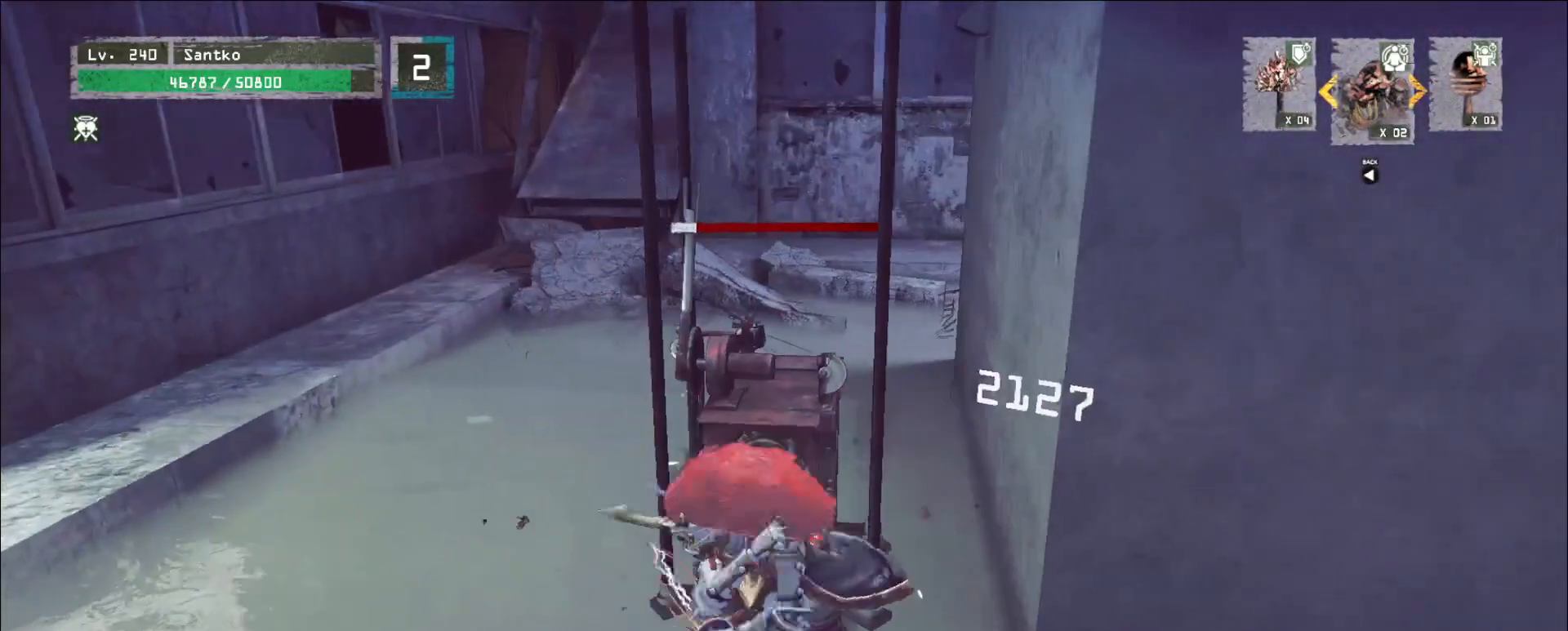
{"keys": ["w"], "mouse": [], "events": []}
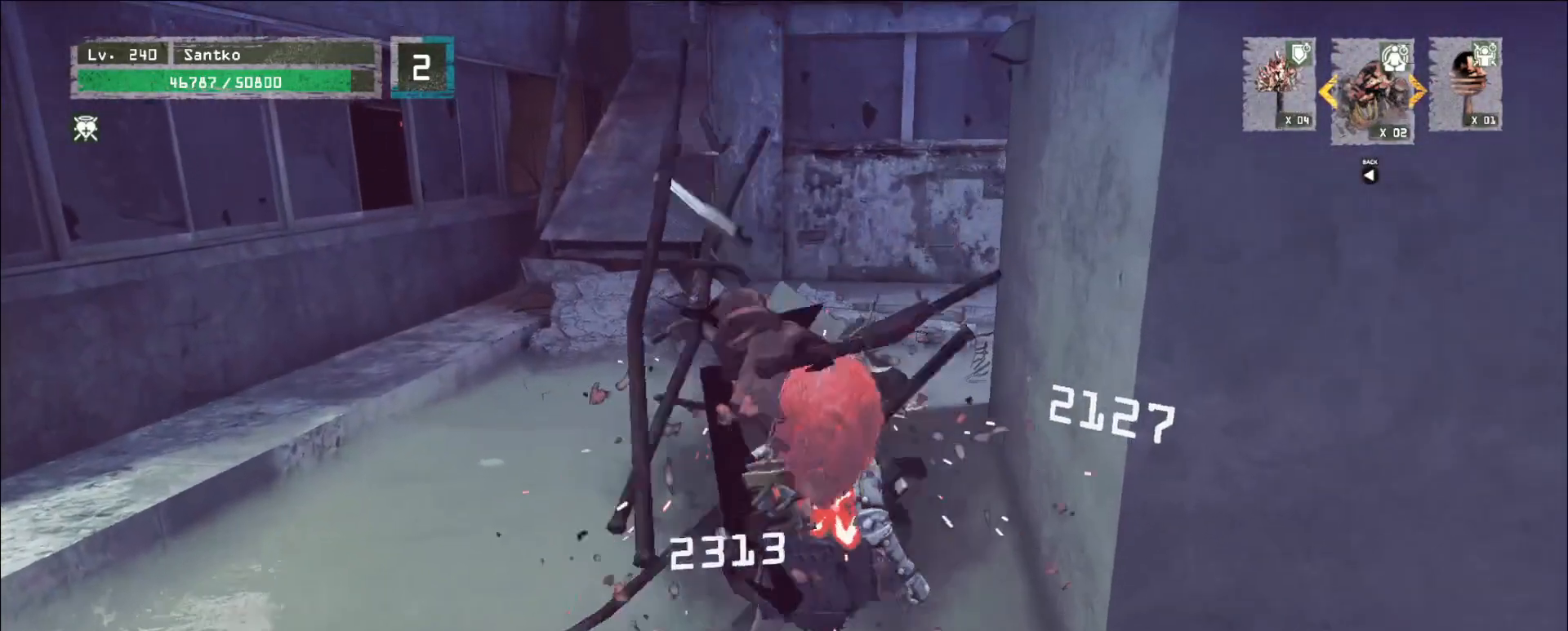
{"keys": ["ctrl", "w"], "mouse": [], "events": [[480, "ctrl", "down"]]}
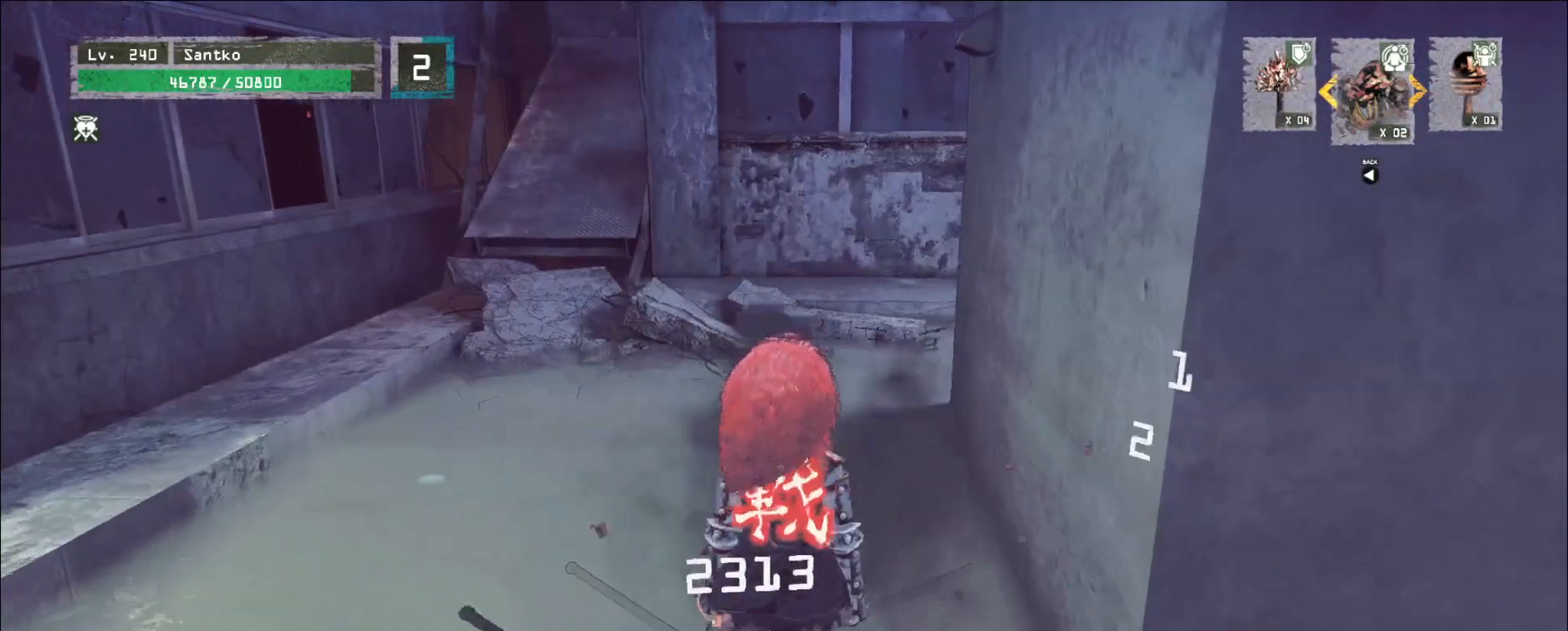
{"keys": ["a", "w"], "mouse": [], "events": [[80, "ctrl", "up"], [120, "a", "down"]]}
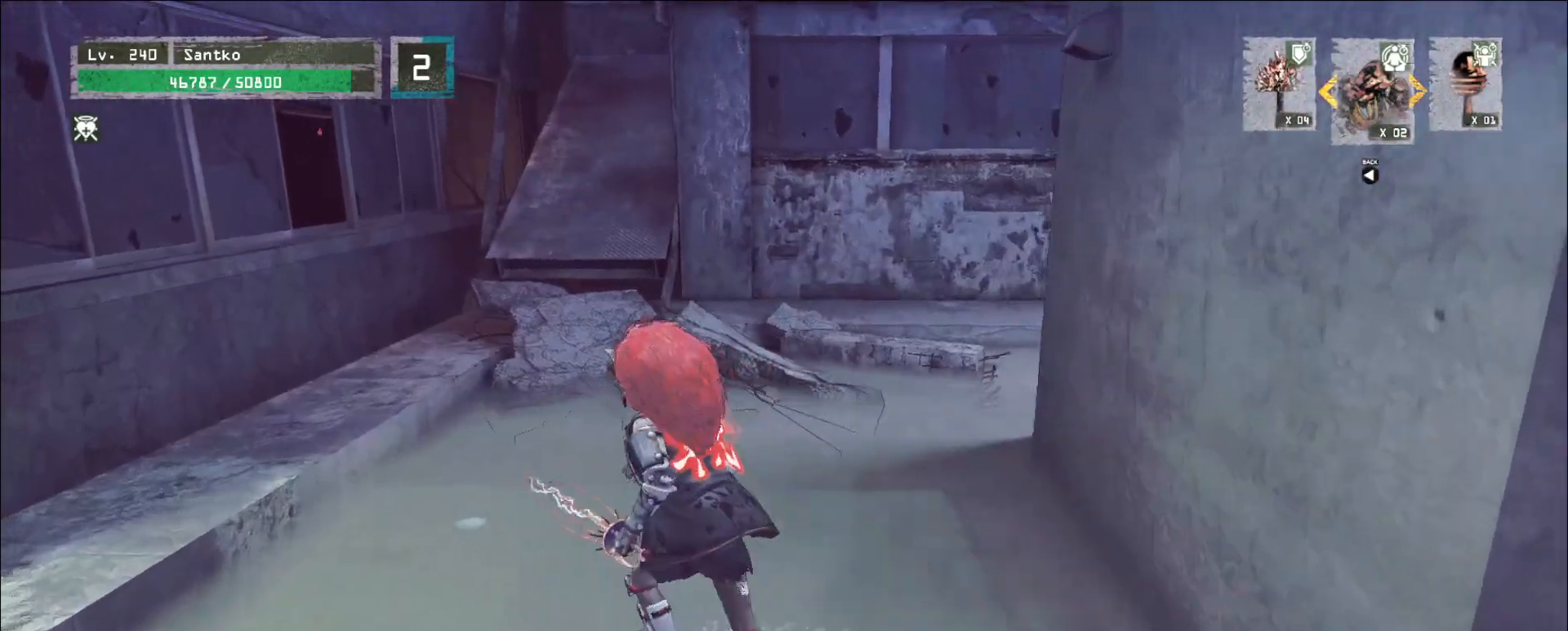
{"keys": ["w"], "mouse": [], "events": [[40, "a", "up"], [160, "2", "down"], [280, "2", "up"], [320, "2", "down"], [400, "2", "up"], [440, "2", "down"], [520, "2", "up"]]}
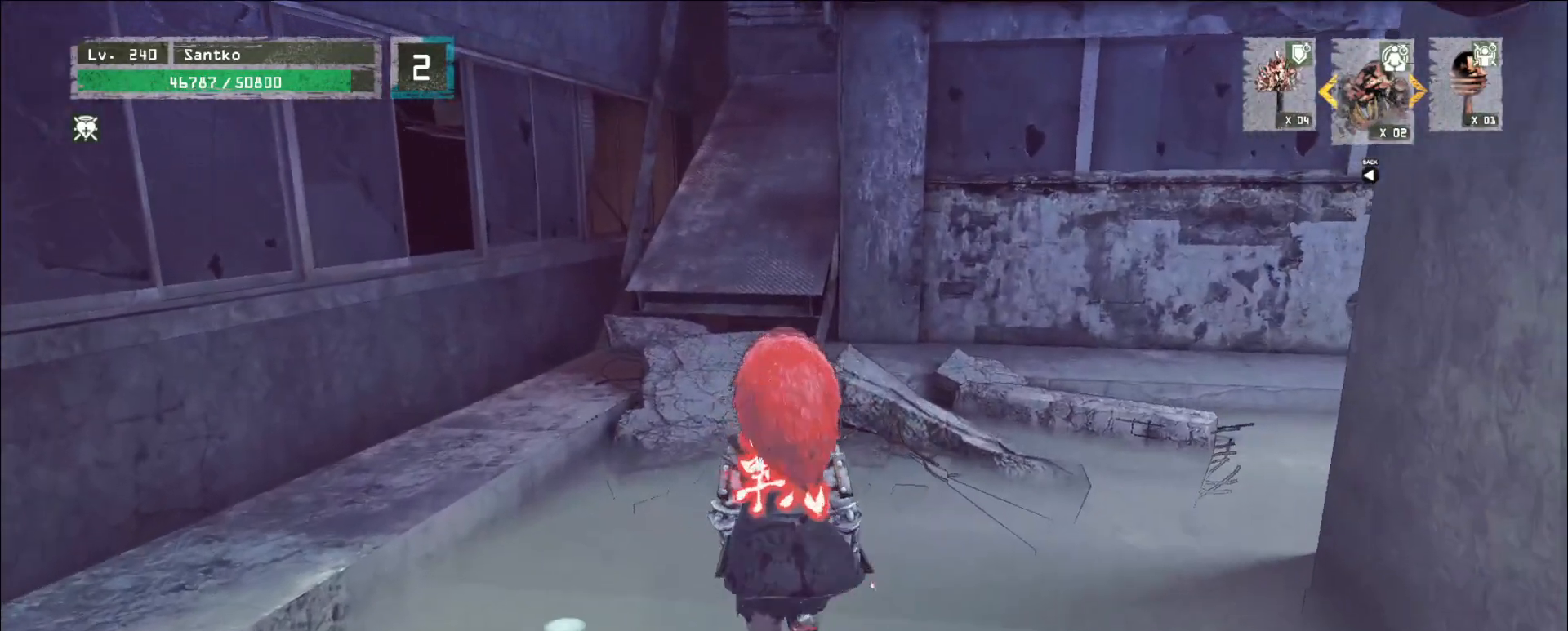
{"keys": ["w"], "mouse": [], "events": [[200, "ctrl", "down"], [320, "ctrl", "up"]]}
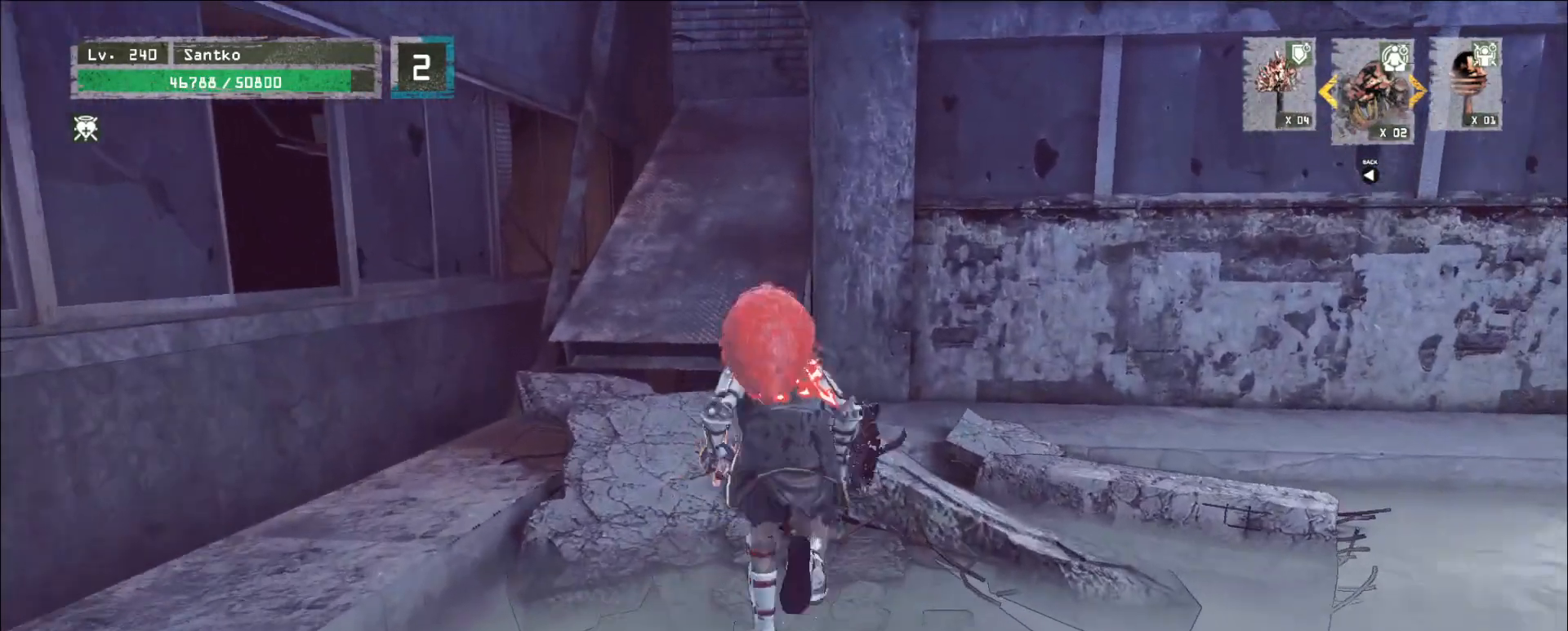
{"keys": ["w"], "mouse": [], "events": [[40, "2", "down"], [120, "2", "up"], [160, "2", "down"], [280, "2", "up"]]}
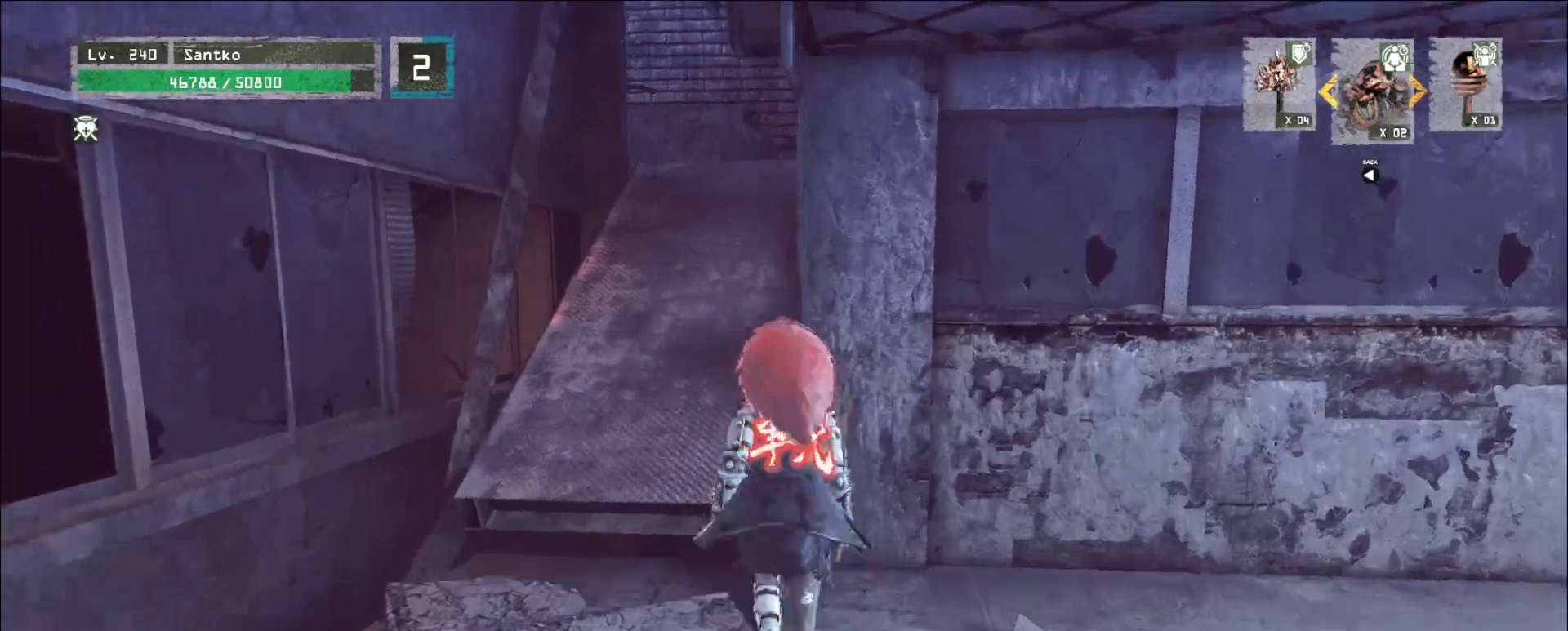
{"keys": ["w"], "mouse": [], "events": [[80, "ctrl", "down"], [200, "ctrl", "up"], [280, "a", "down"], [440, "a", "up"]]}
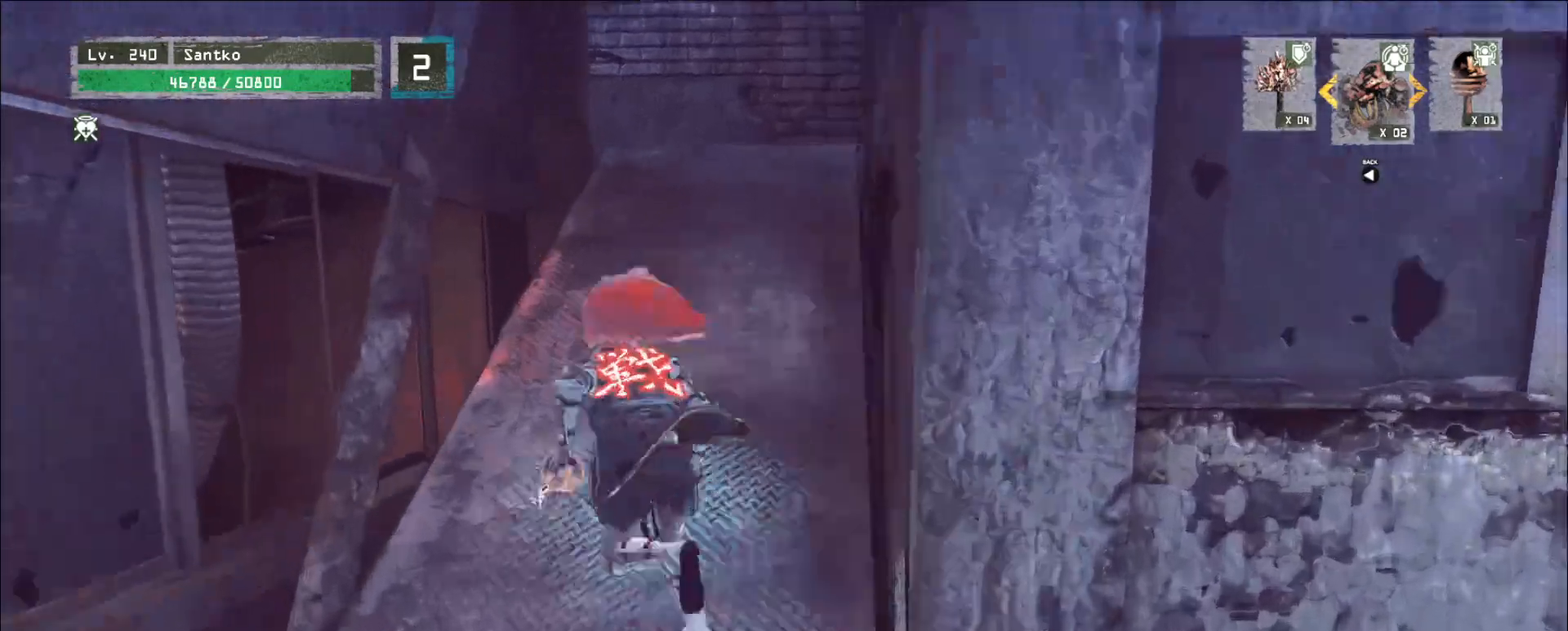
{"keys": ["d", "w"], "mouse": [], "events": [[200, "space", "down"], [280, "d", "down"], [320, "space", "up"], [360, "w", "up"], [520, "w", "down"]]}
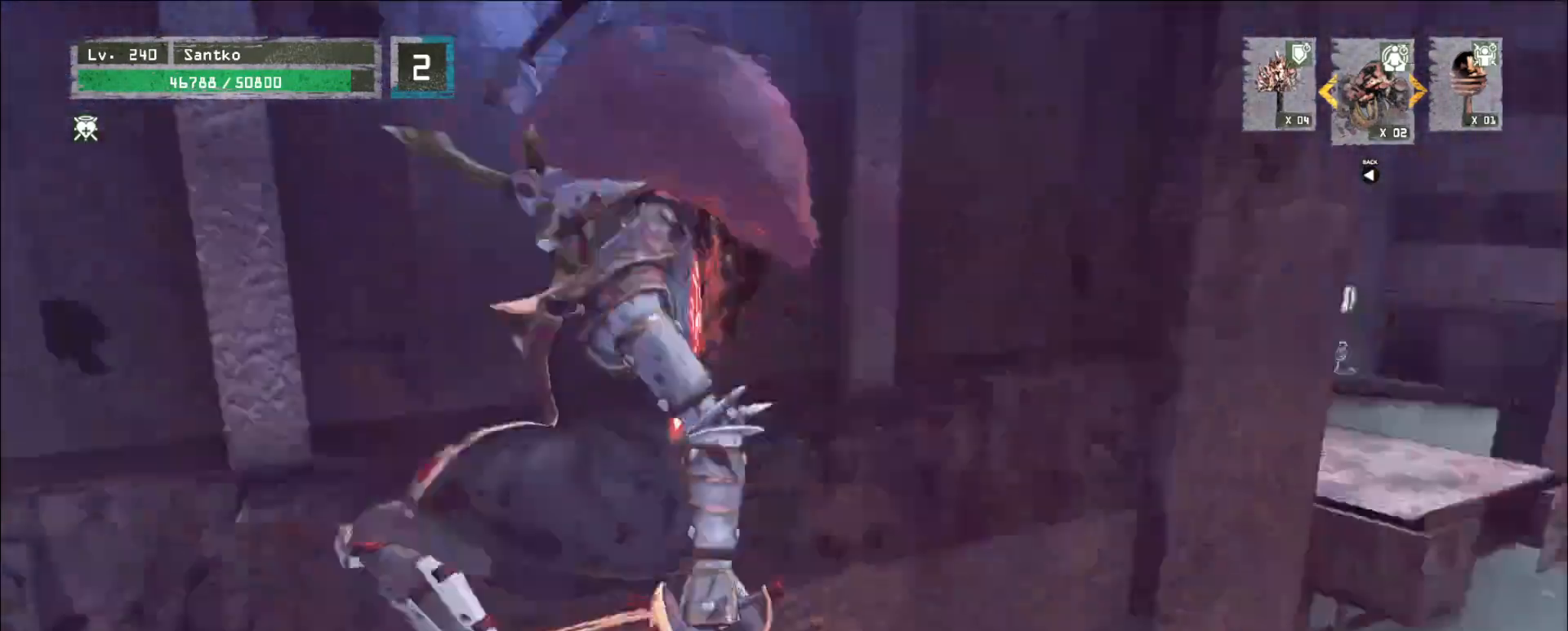
{"keys": ["d", "w"], "mouse": [], "events": [[320, "d", "up"], [480, "d", "down"]]}
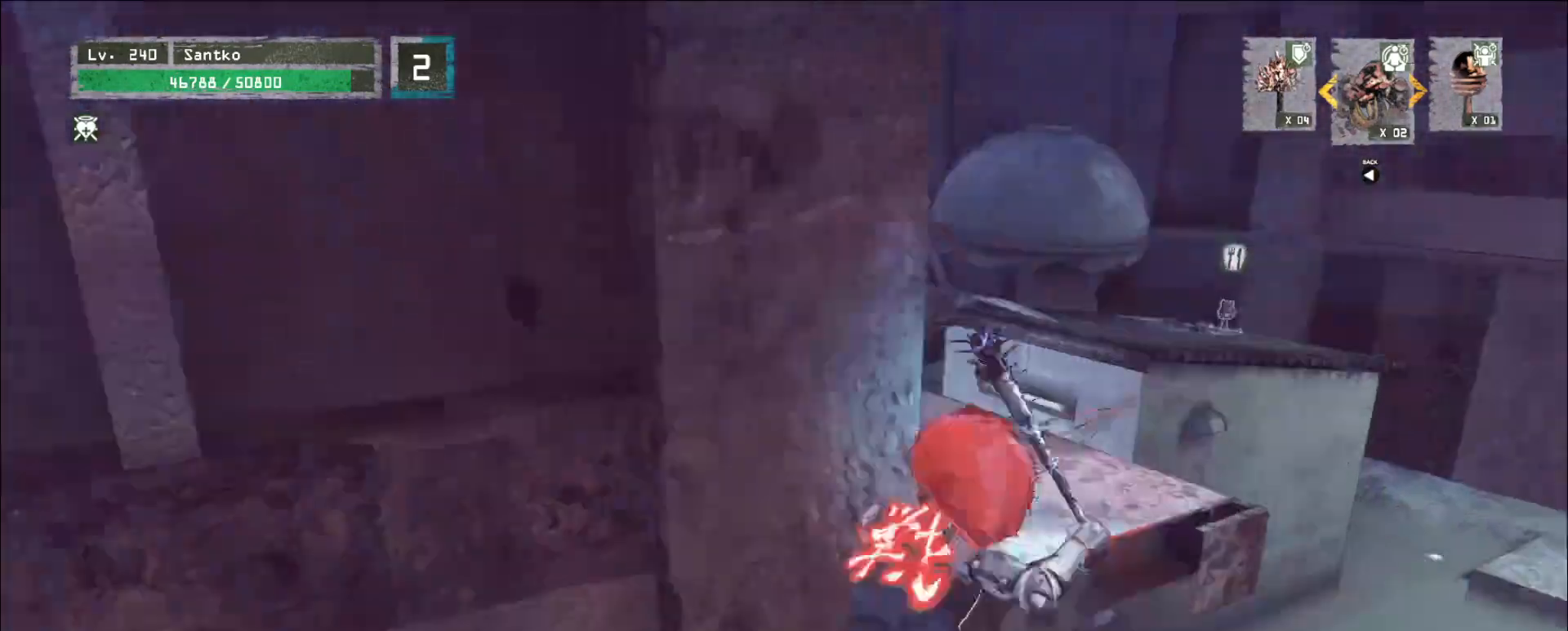
{"keys": ["w"], "mouse": [], "events": [[320, "d", "up"]]}
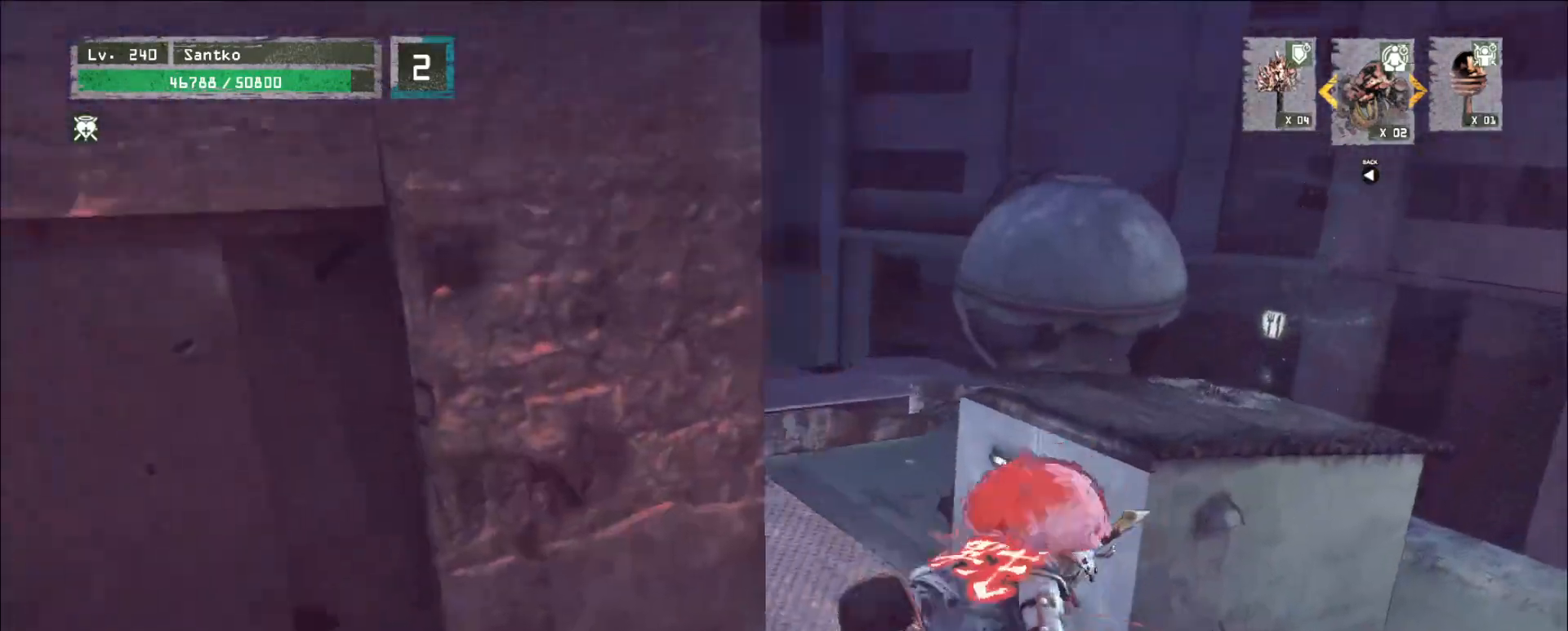
{"keys": ["w"], "mouse": [], "events": [[200, "ctrl", "down"], [320, "ctrl", "up"]]}
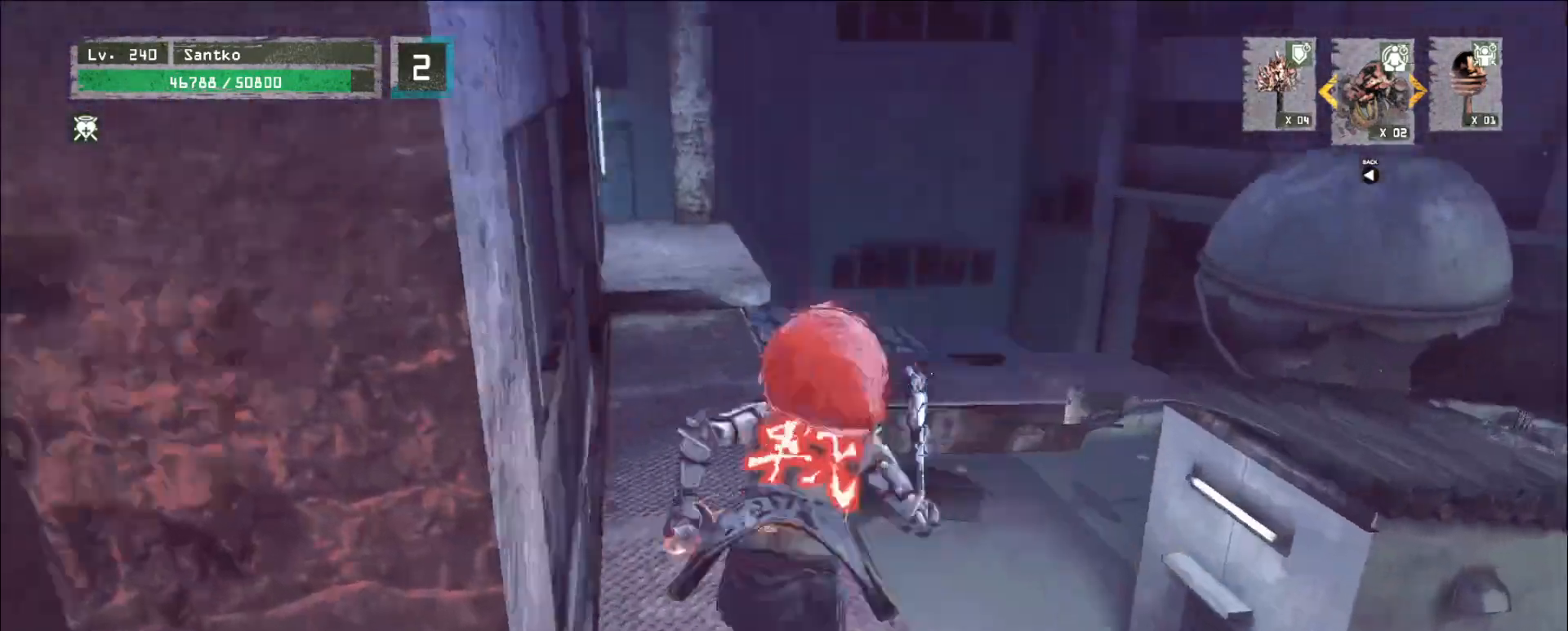
{"keys": ["w"], "mouse": [], "events": [[280, "d", "down"], [440, "d", "up"]]}
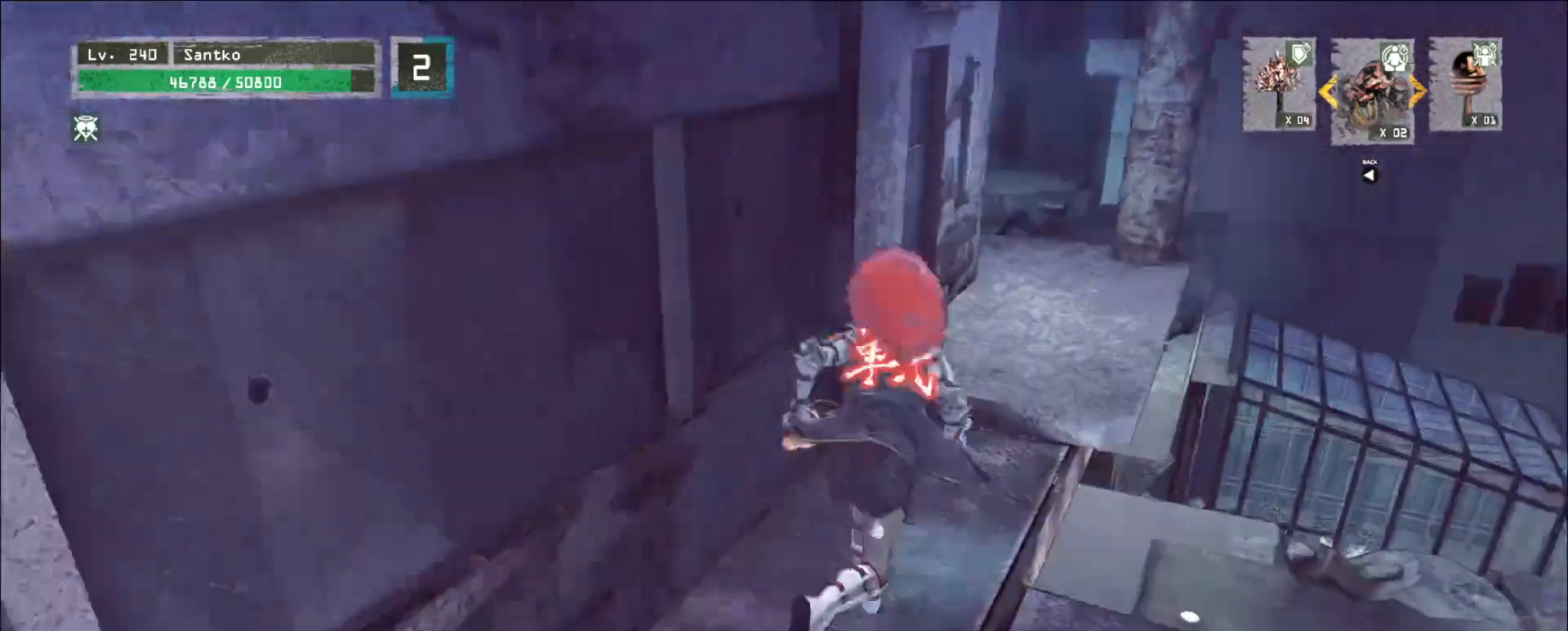
{"keys": ["d", "w"], "mouse": [], "events": [[40, "d", "down"]]}
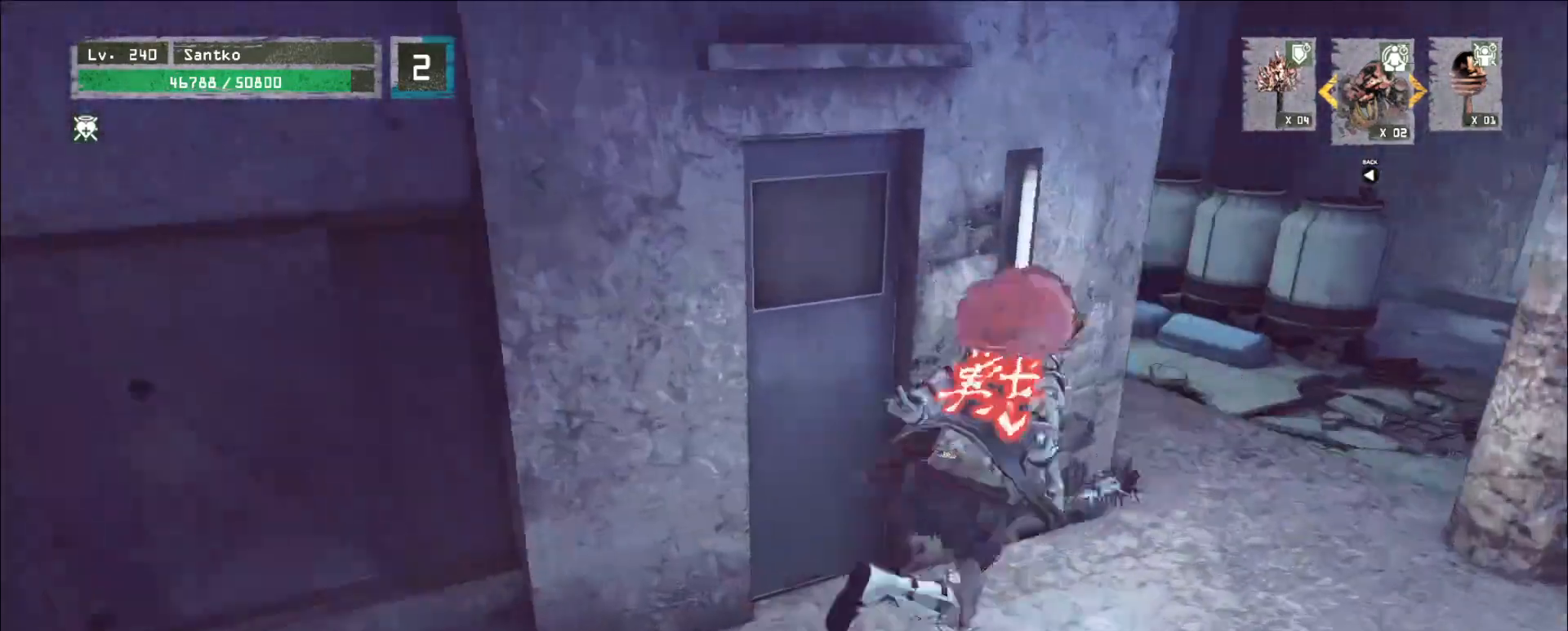
{"keys": ["w"], "mouse": [], "events": [[40, "w", "up"], [80, "w", "down"], [280, "d", "up"]]}
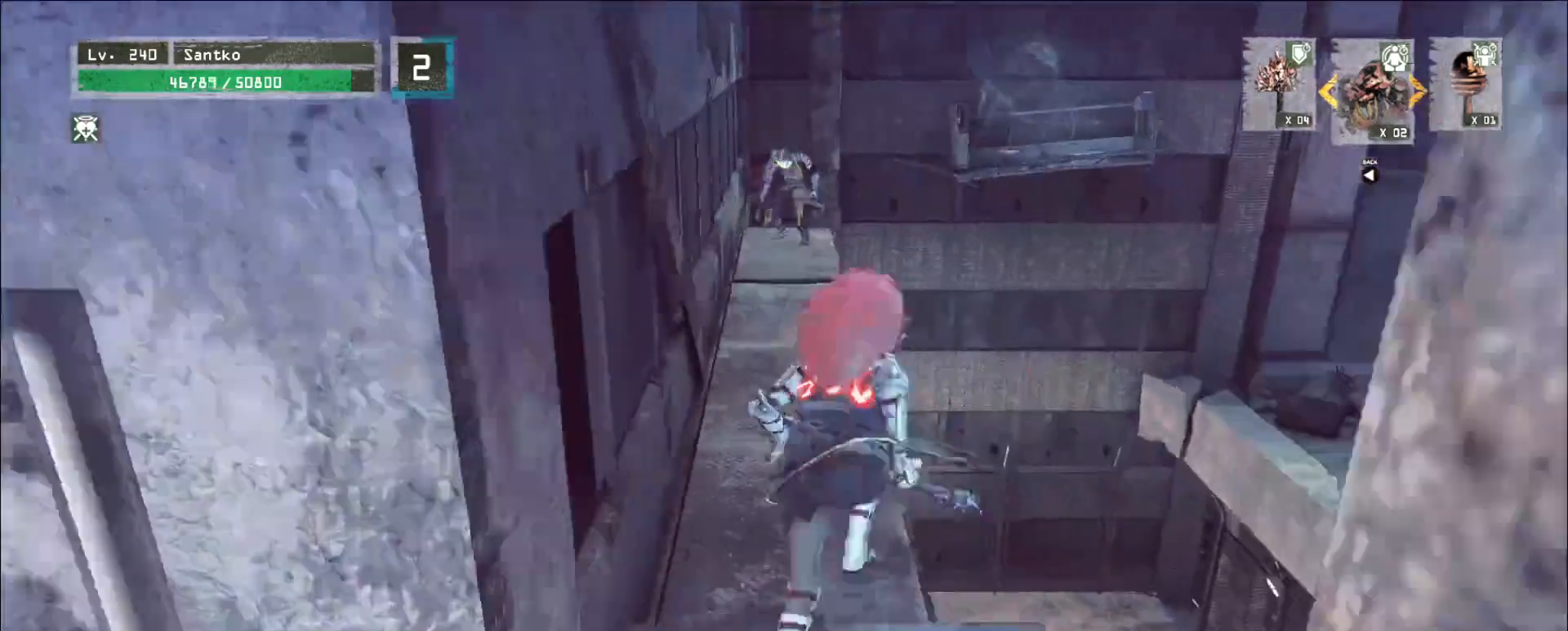
{"keys": ["w"], "mouse": [], "events": []}
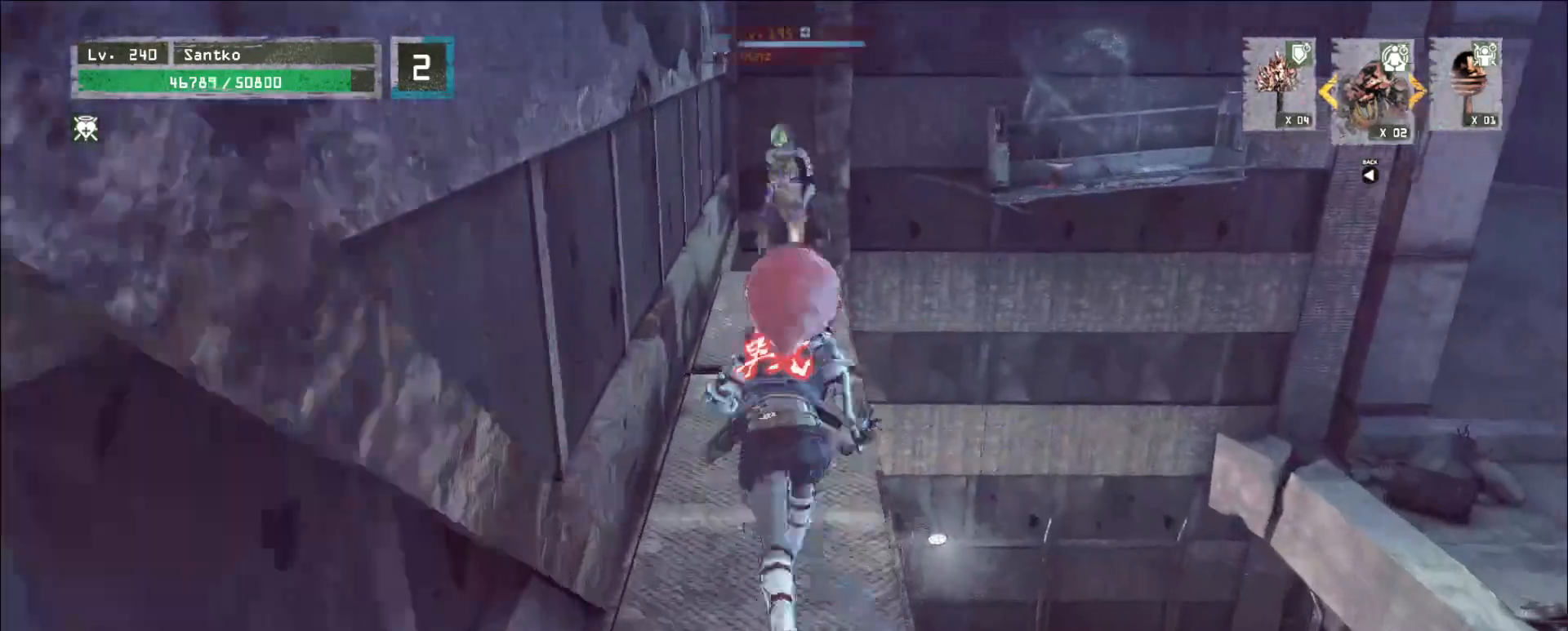
{"keys": ["w"], "mouse": [], "events": [[200, "mouse_right", "down"], [200, "q", "down"], [280, "mouse_right", "up"], [320, "q", "up"]]}
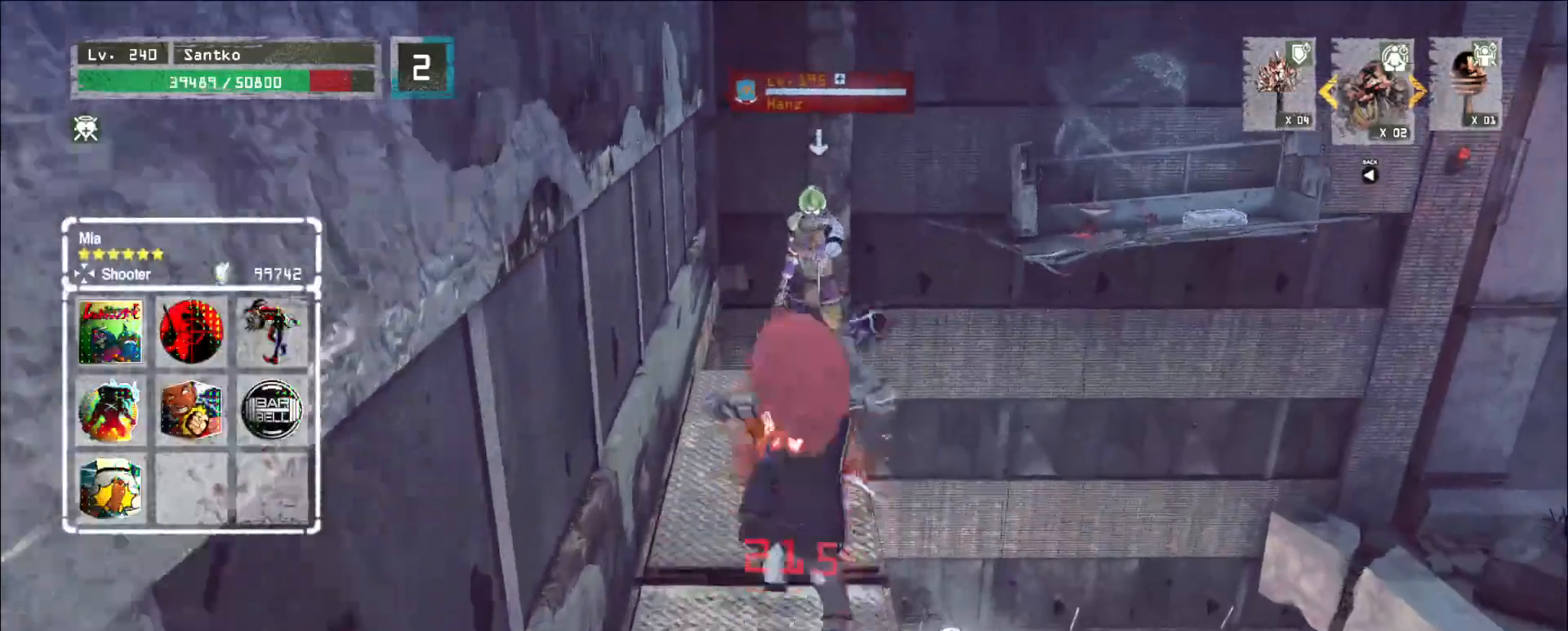
{"keys": ["w"], "mouse": [], "events": [[280, "mouse_right", "down"], [320, "mouse_right", "up"]]}